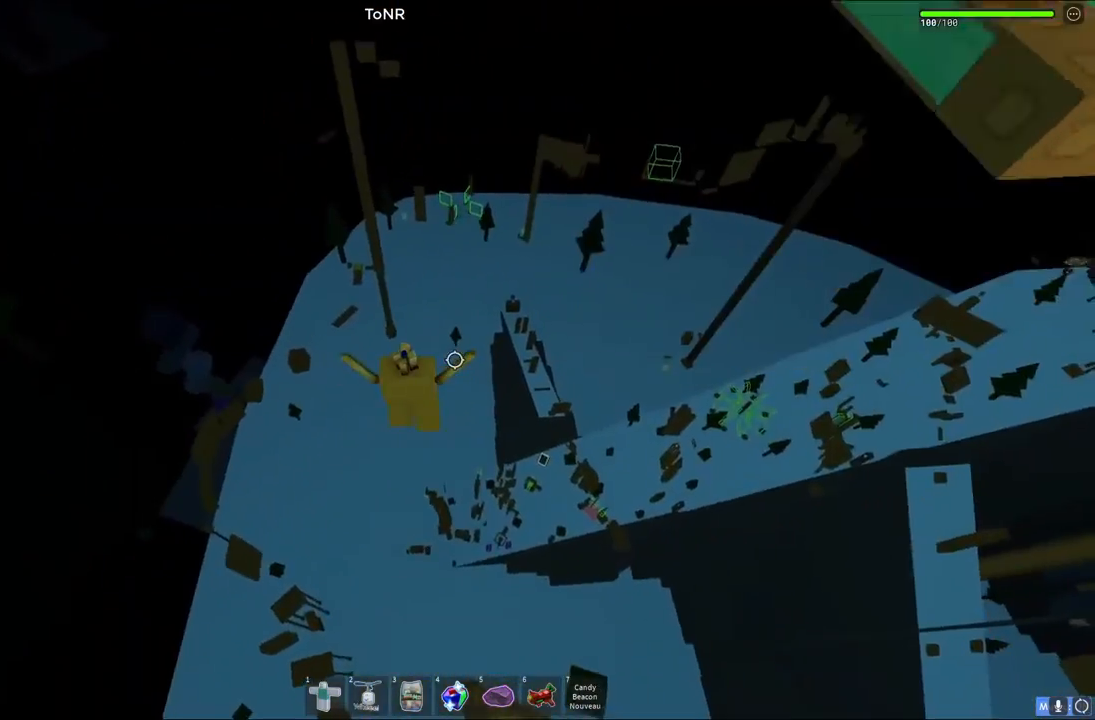
Gameplay with keyboard; each line is a JSON object with the keys held at the frame after it. "events" lists presses ("down") and releases ("up") of "a", "ctrl", "d", "e", "q", "s", "shift", "space" and "w" between this image and that frame as [ms after this image, input, new state], when the widget could be followed in between. No other keys are recorded. Mouse input is not recorded.
{"keys": ["w"], "events": []}
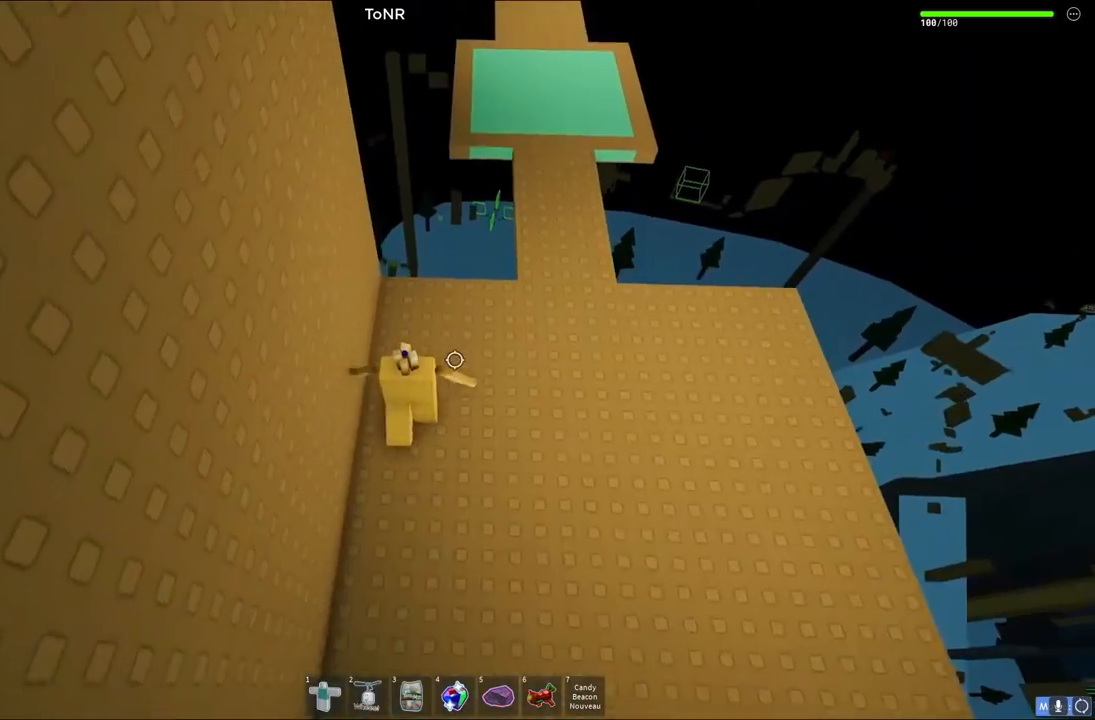
{"keys": ["d", "w"], "events": [[200, "d", "down"]]}
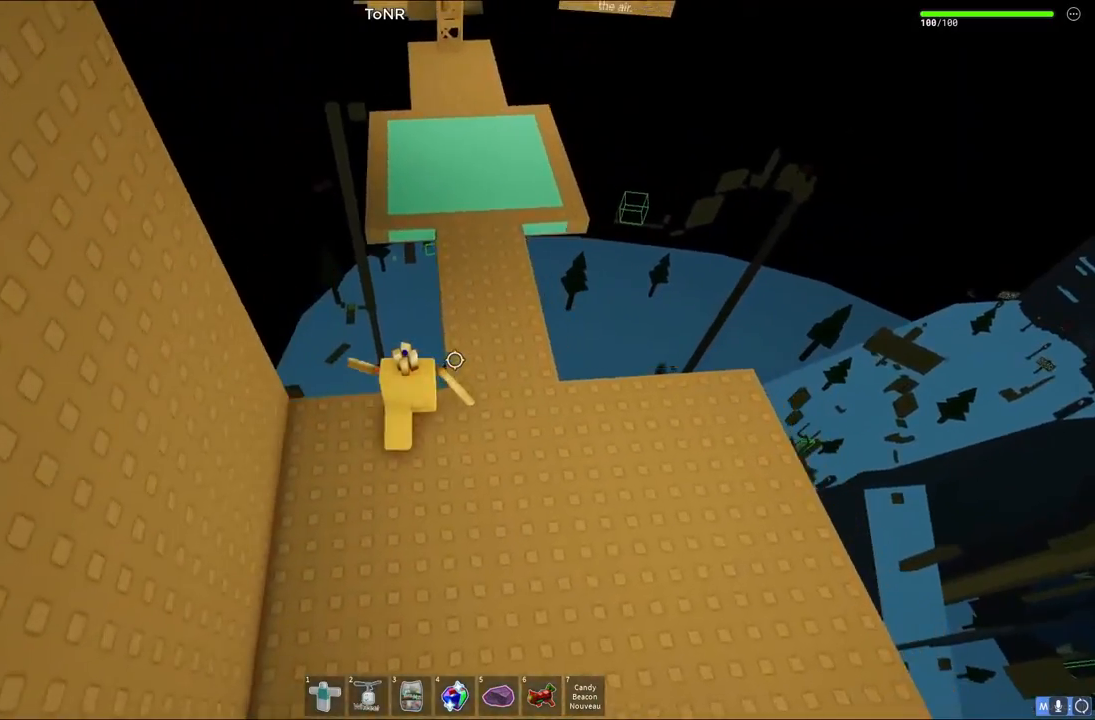
{"keys": ["d", "w"], "events": [[217, "d", "up"], [500, "d", "down"]]}
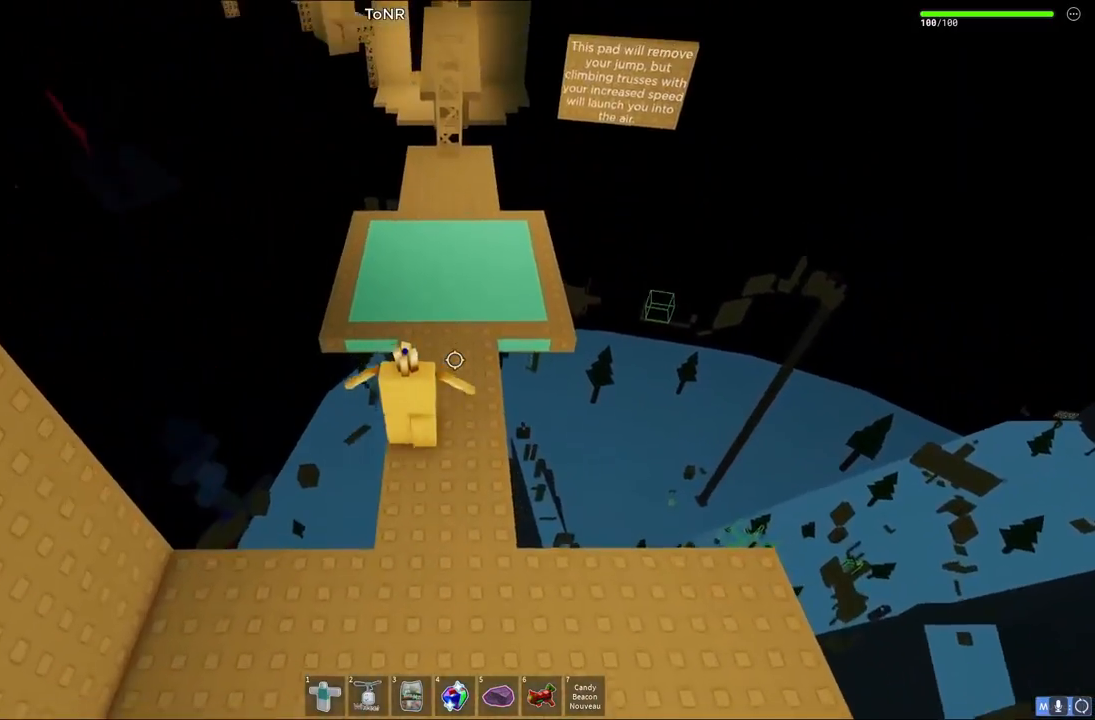
{"keys": ["w"], "events": [[100, "d", "up"]]}
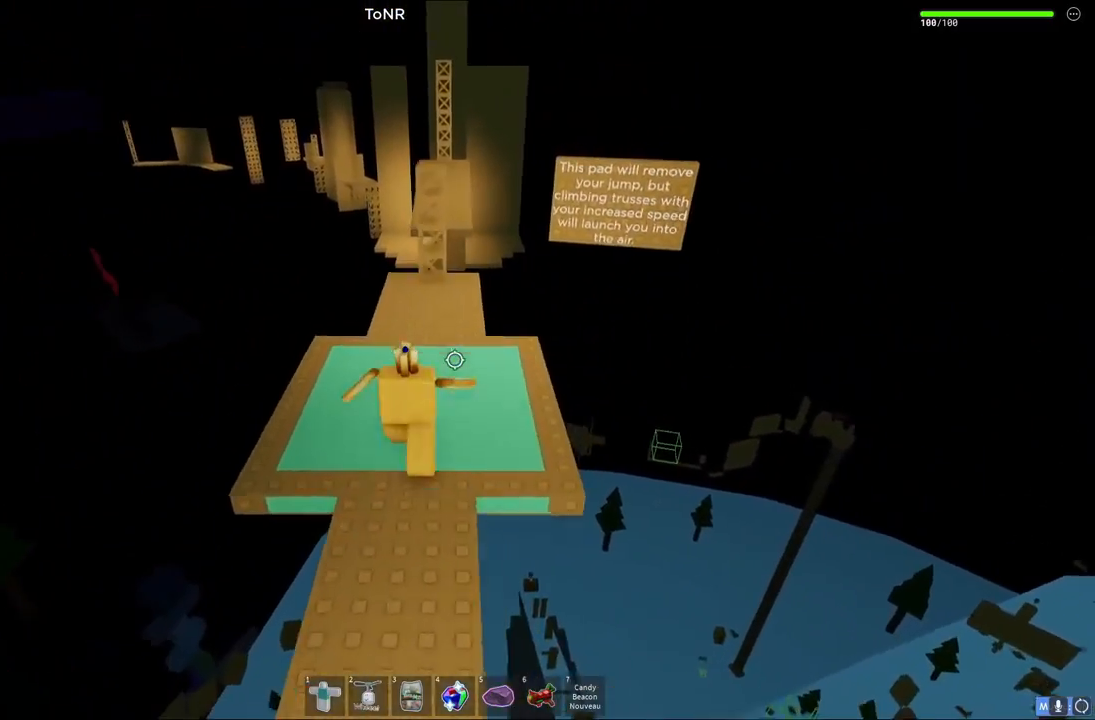
{"keys": ["w"], "events": []}
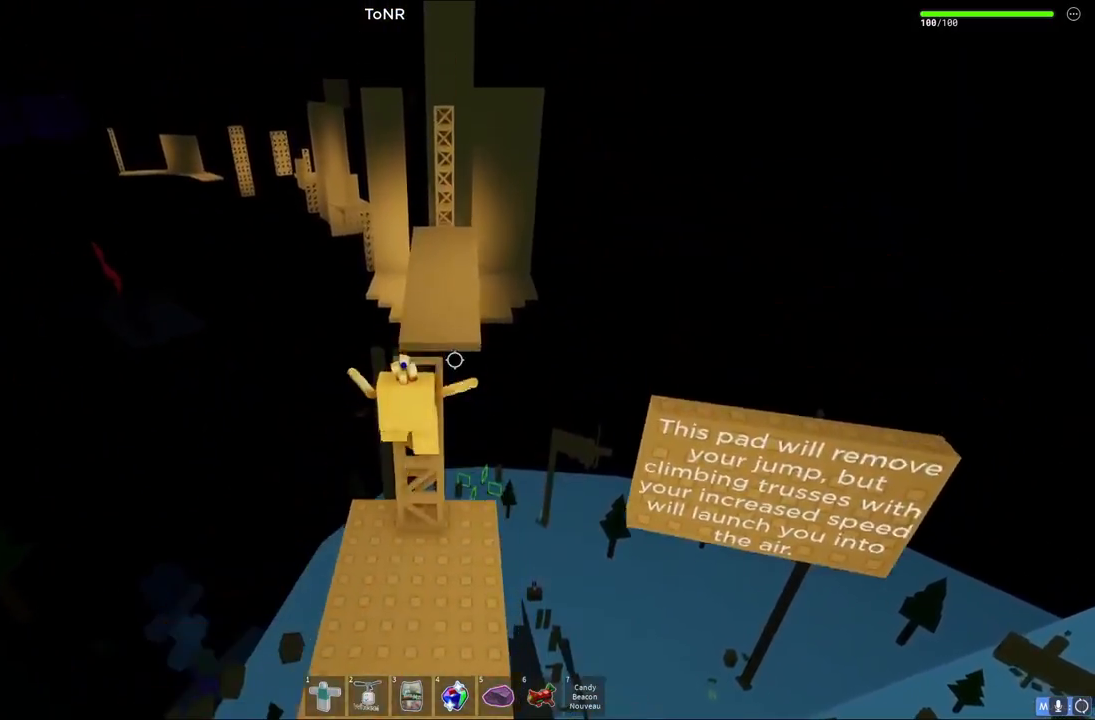
{"keys": ["w"], "events": []}
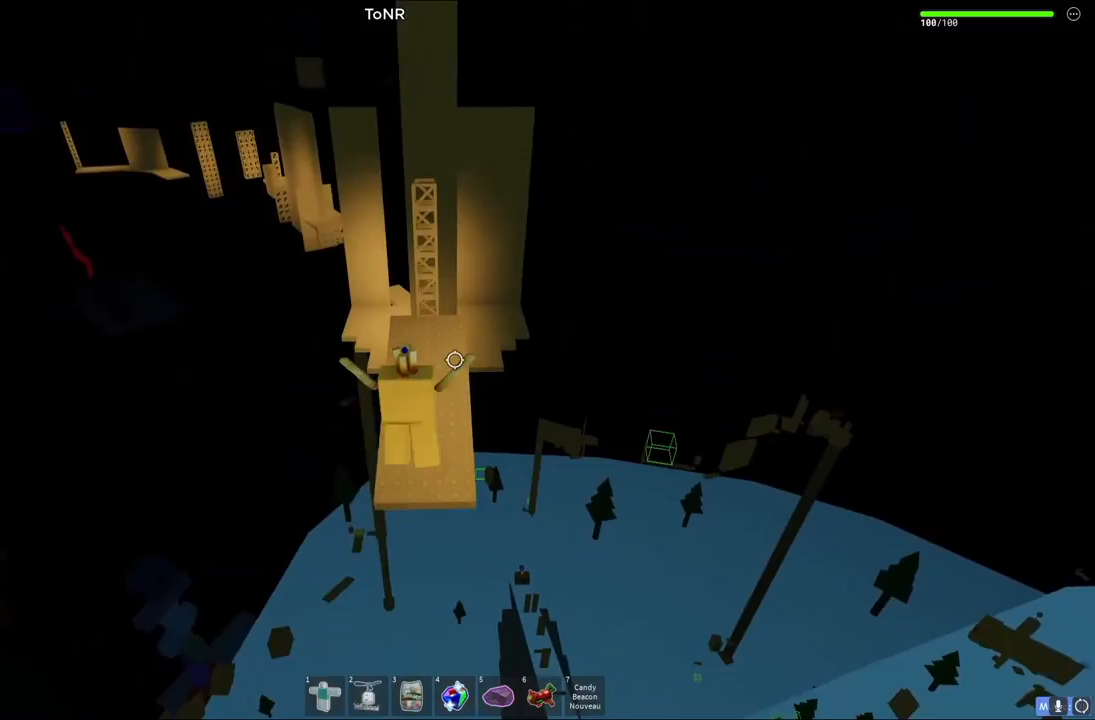
{"keys": ["w"], "events": []}
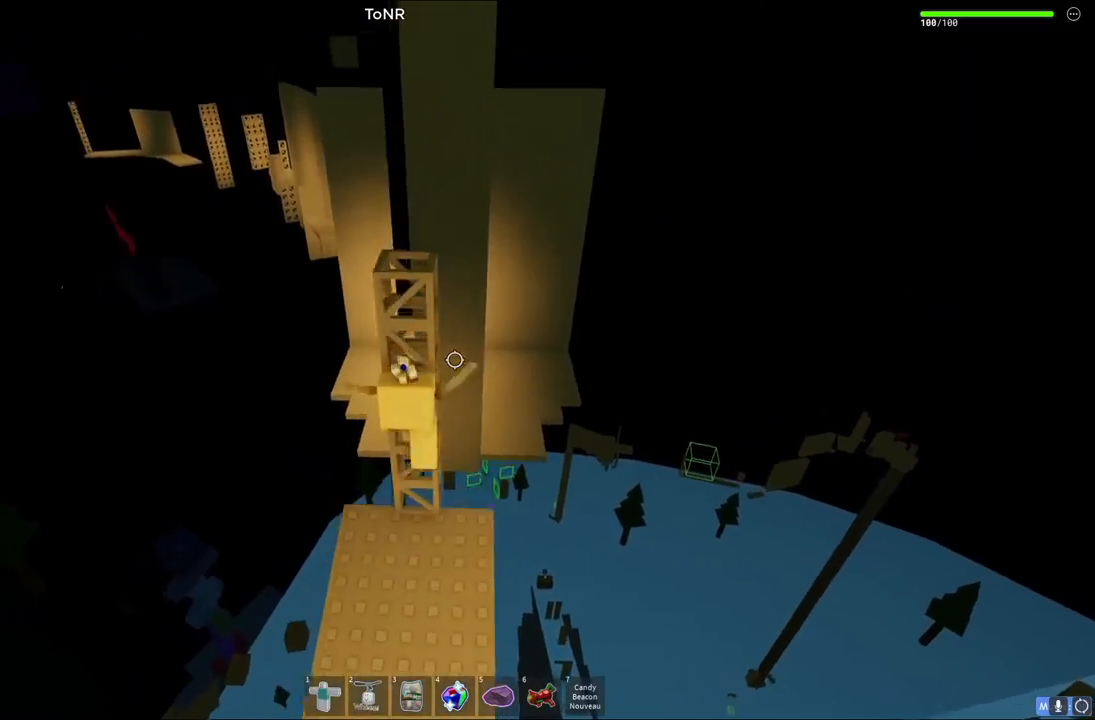
{"keys": ["w"], "events": []}
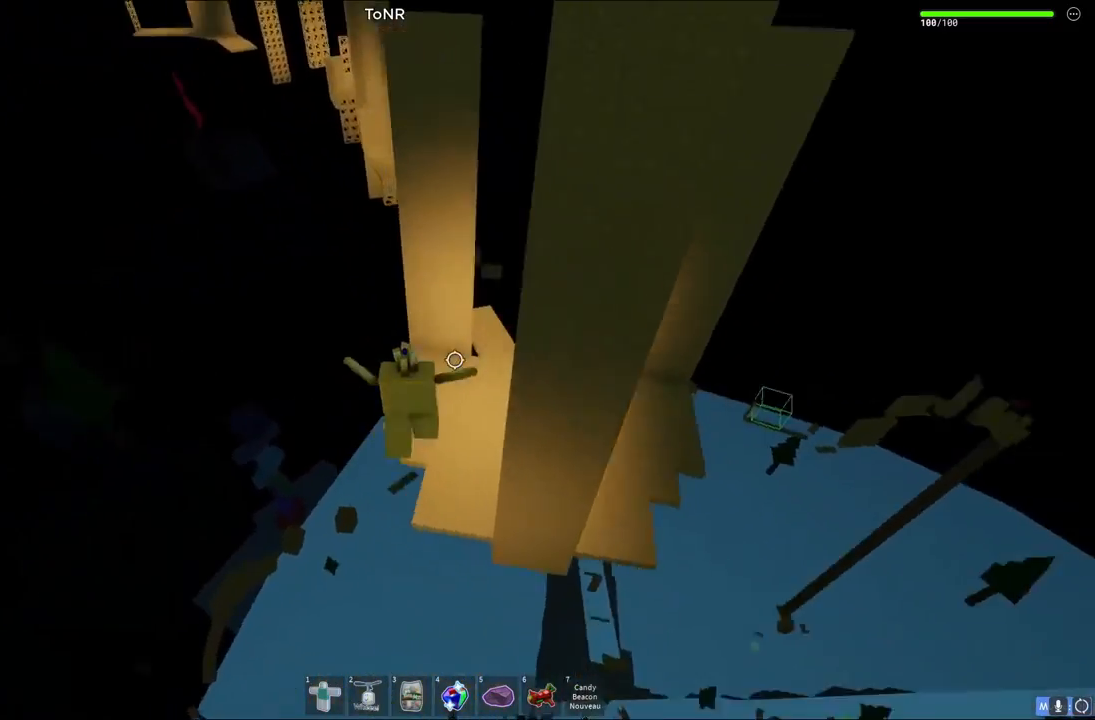
{"keys": ["w"], "events": [[400, "space", "down"], [467, "space", "up"]]}
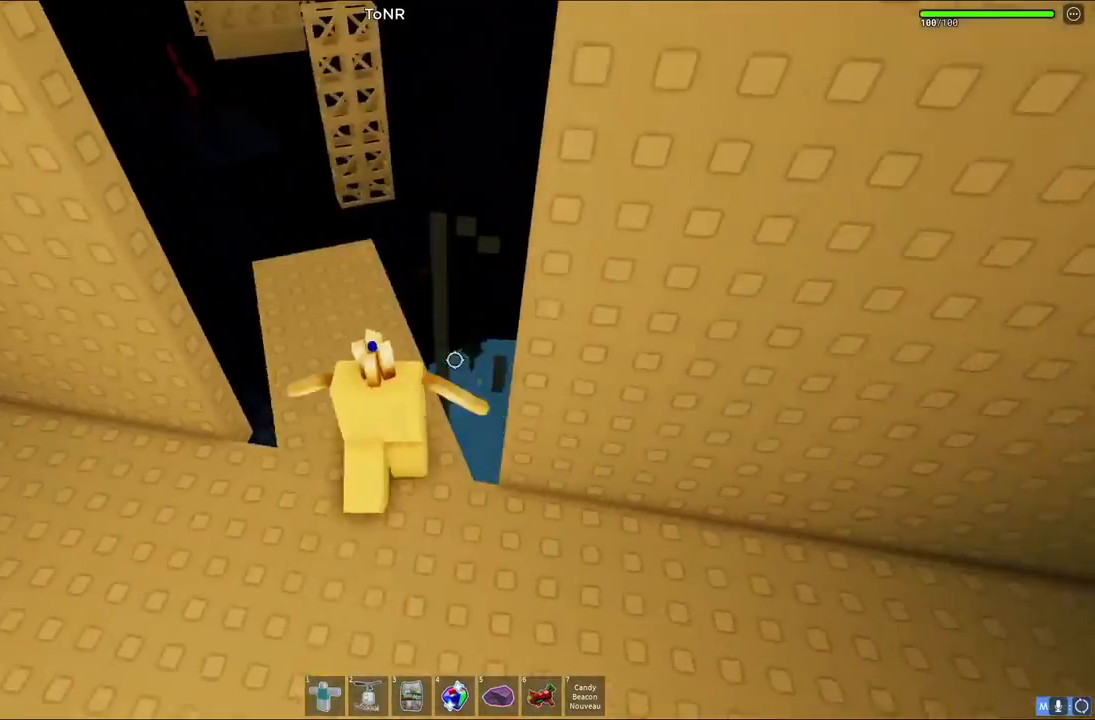
{"keys": ["w"], "events": []}
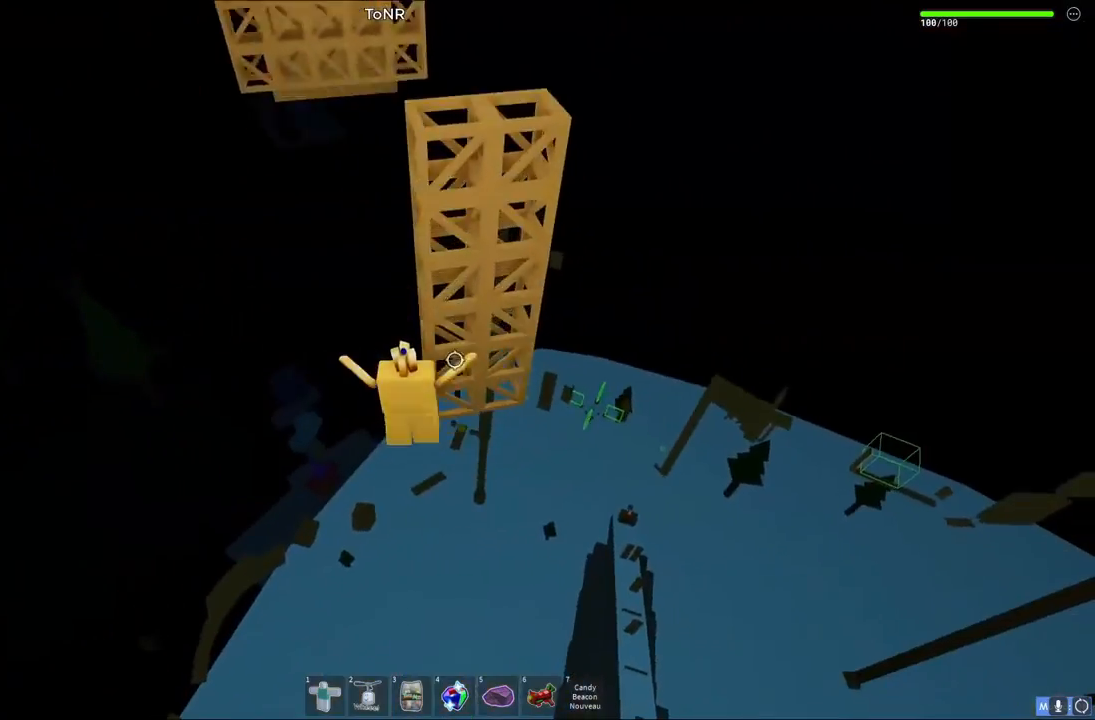
{"keys": ["w"], "events": []}
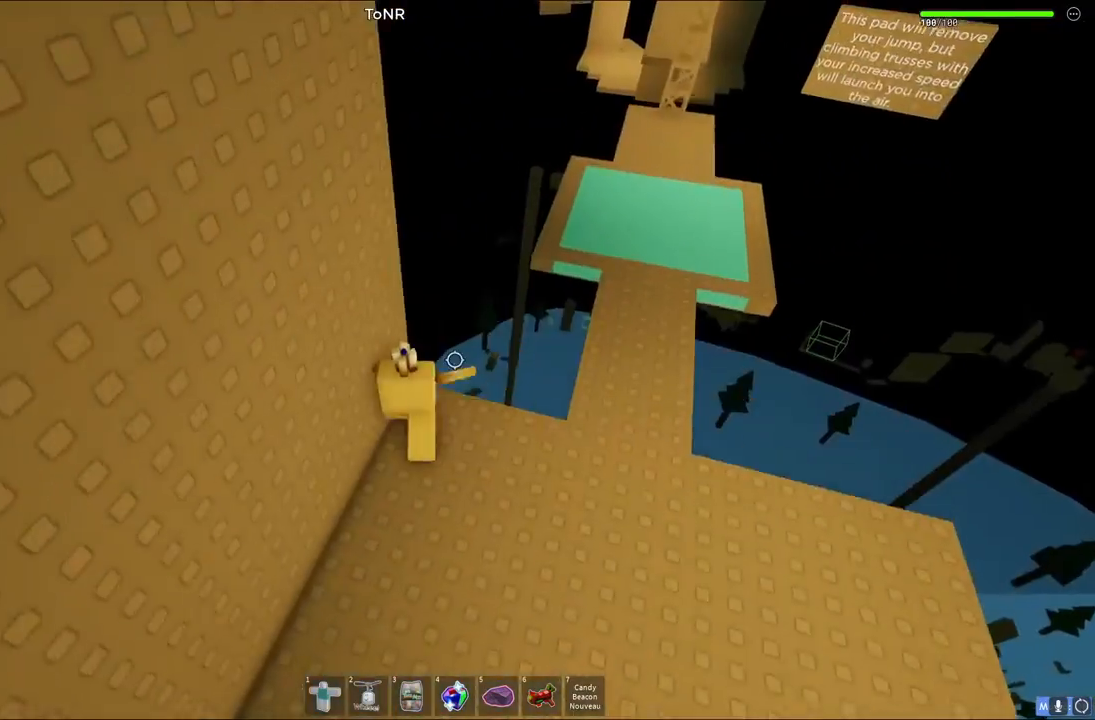
{"keys": ["w"], "events": [[183, "d", "down"], [333, "d", "up"]]}
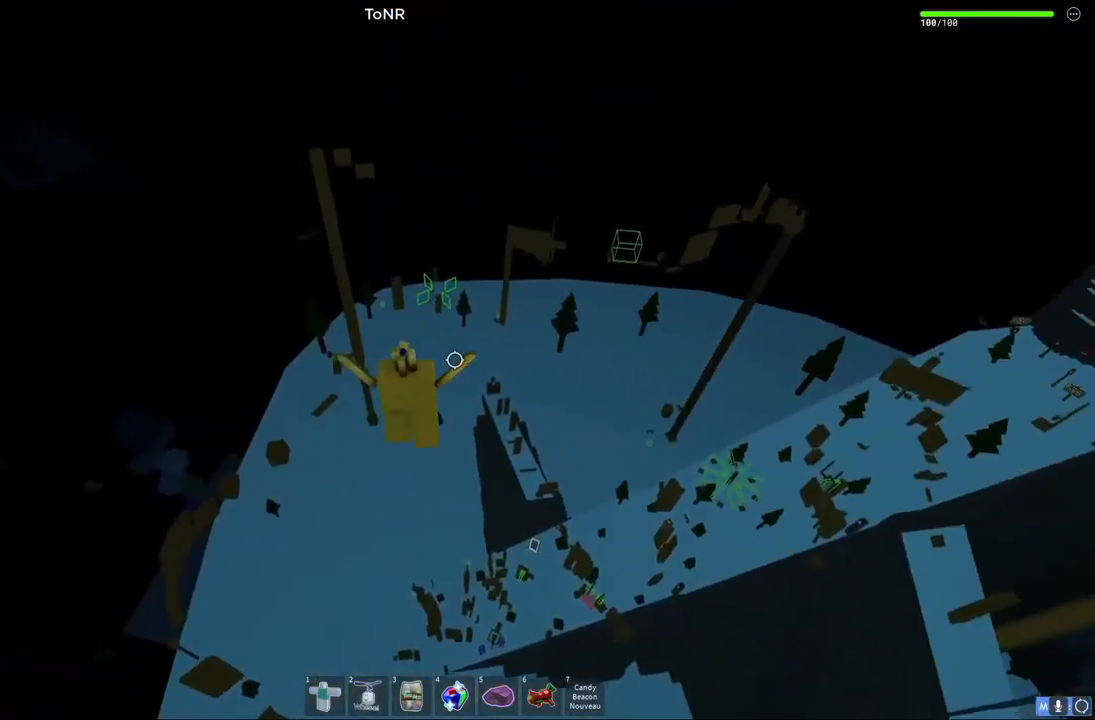
{"keys": ["w"], "events": []}
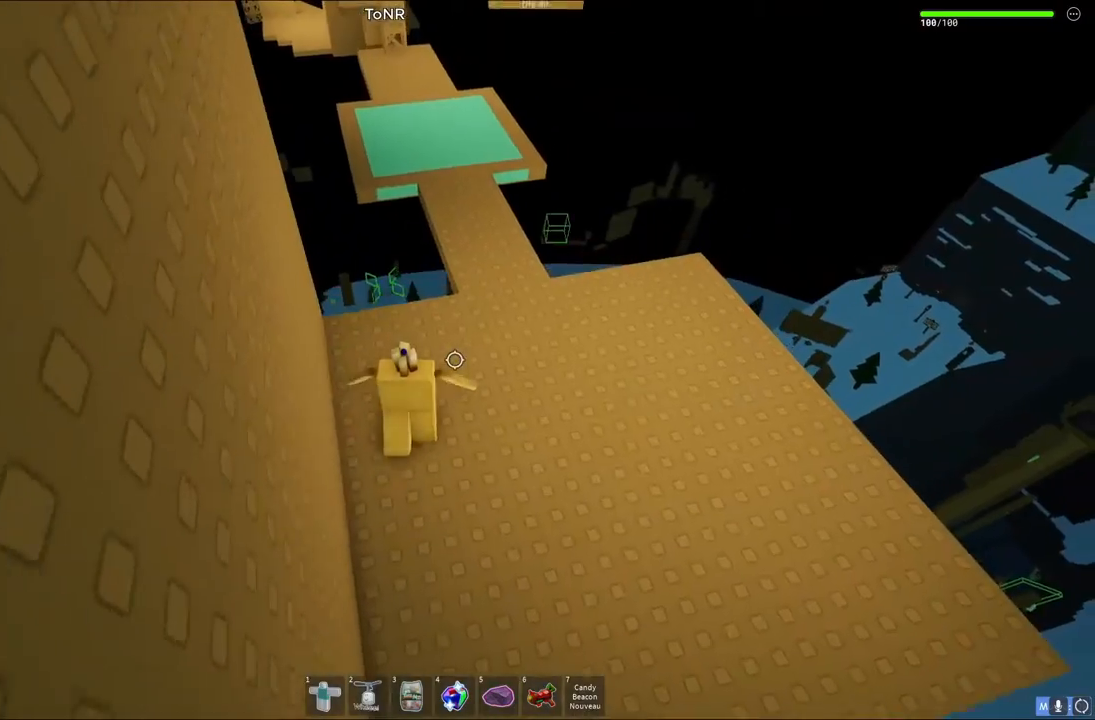
{"keys": ["space", "w"], "events": [[17, "d", "down"], [167, "d", "up"], [483, "space", "down"]]}
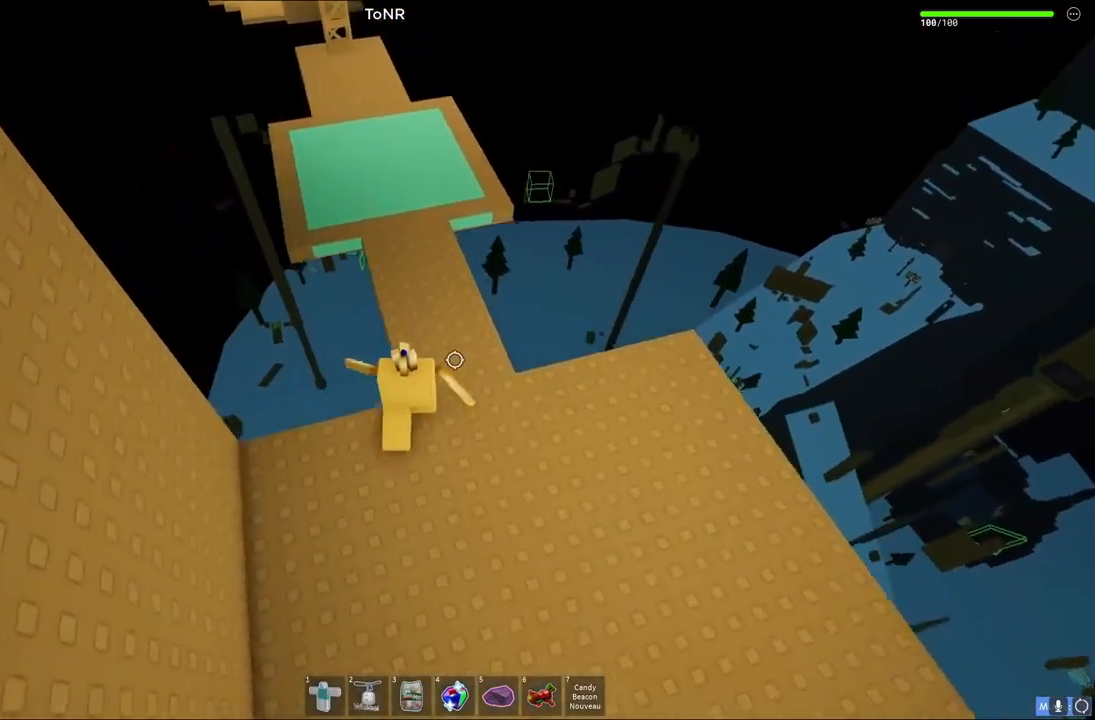
{"keys": ["w"], "events": [[117, "space", "up"]]}
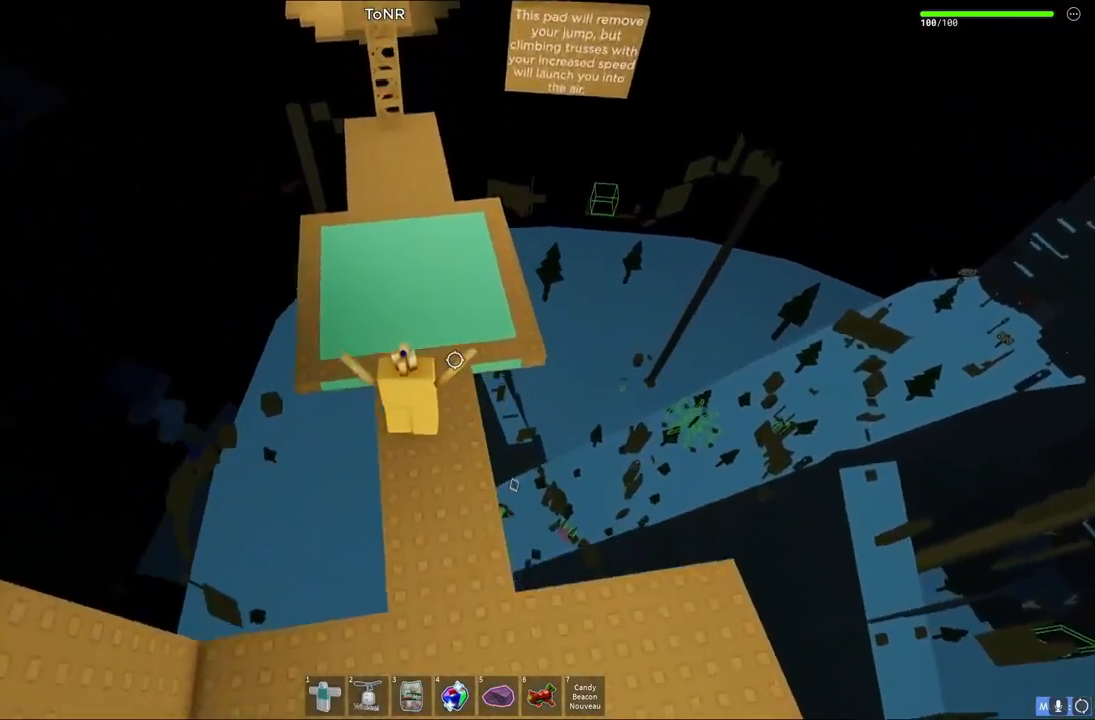
{"keys": ["w"], "events": []}
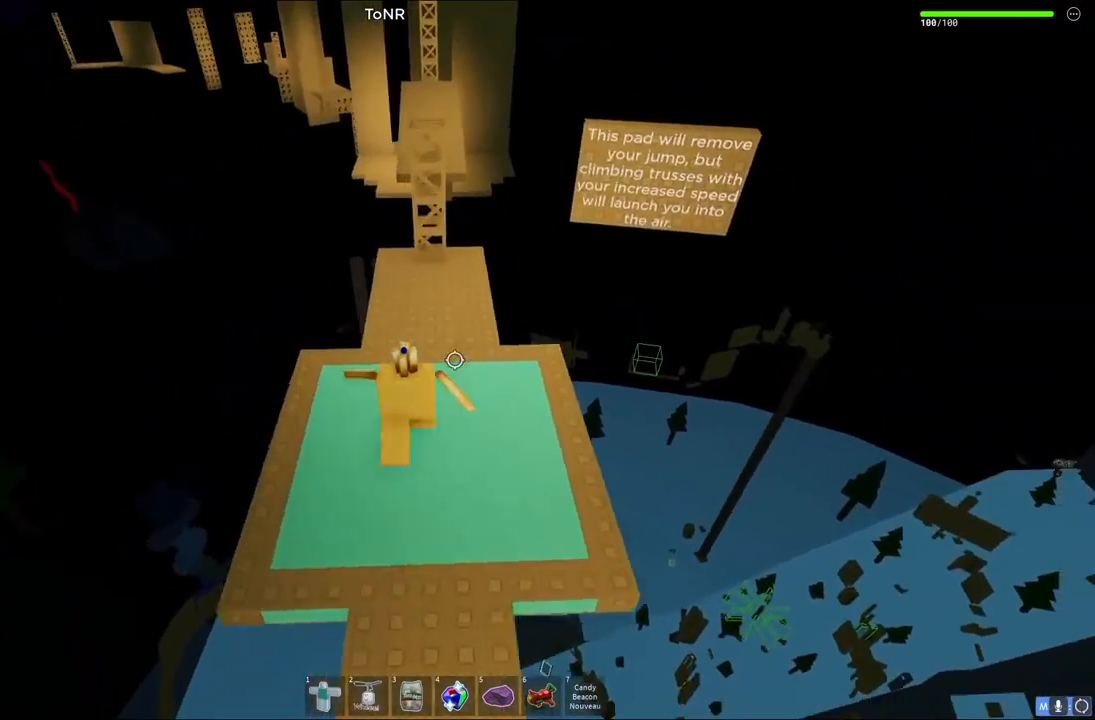
{"keys": ["w"], "events": []}
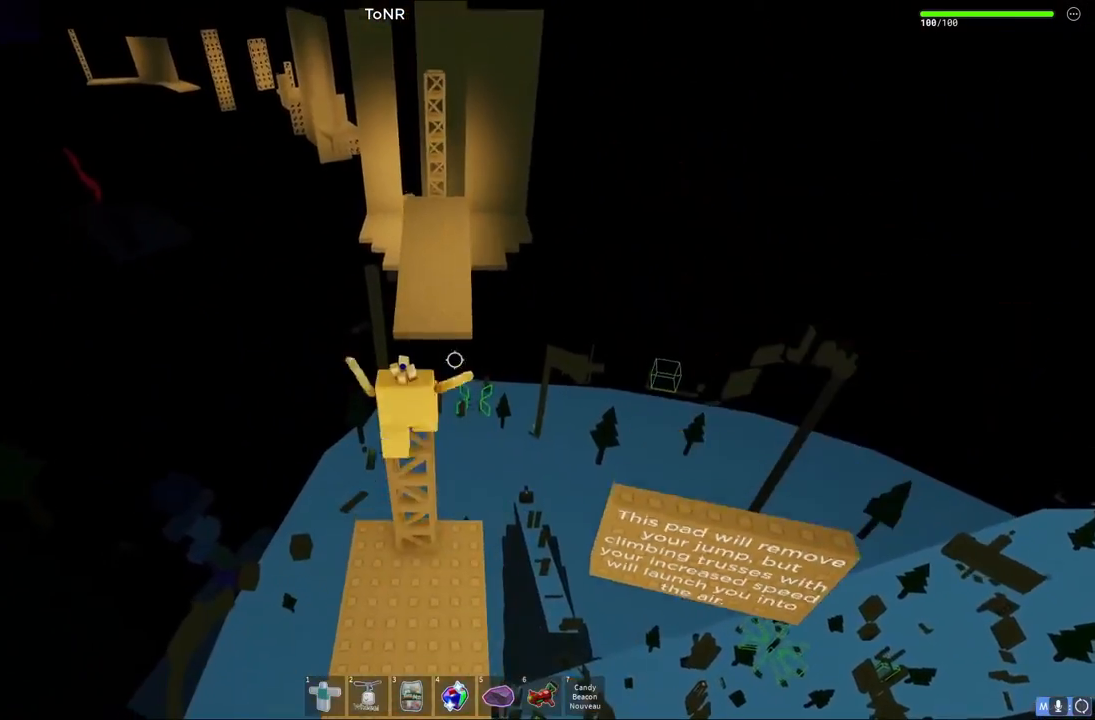
{"keys": ["w"], "events": []}
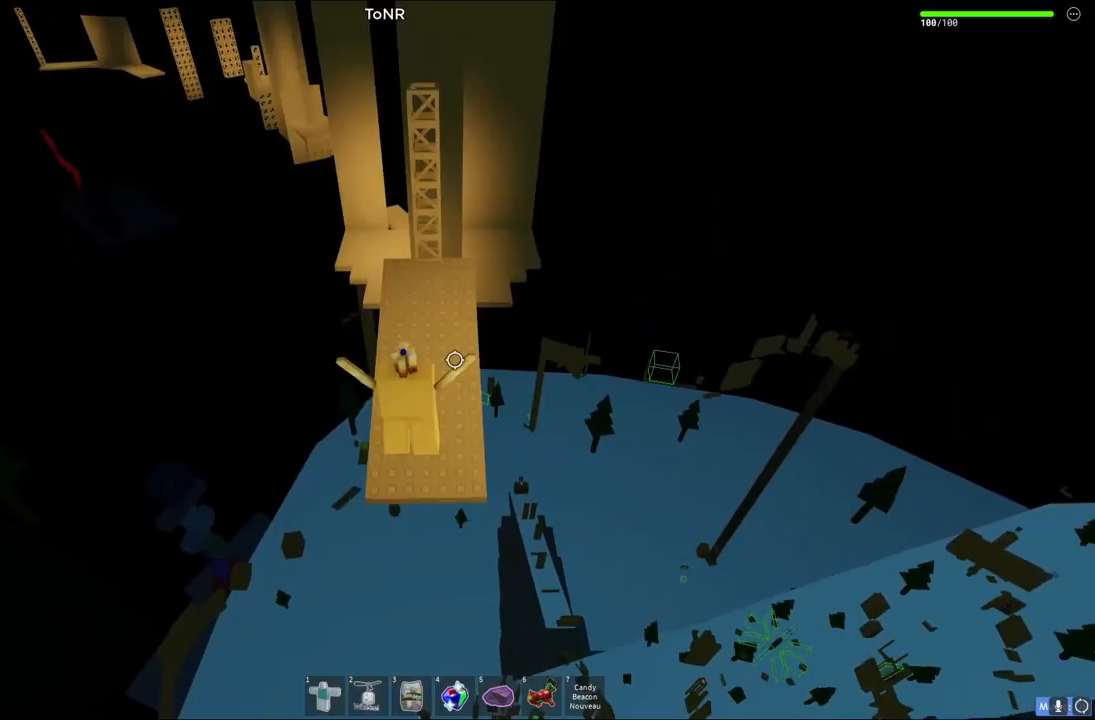
{"keys": ["w"], "events": []}
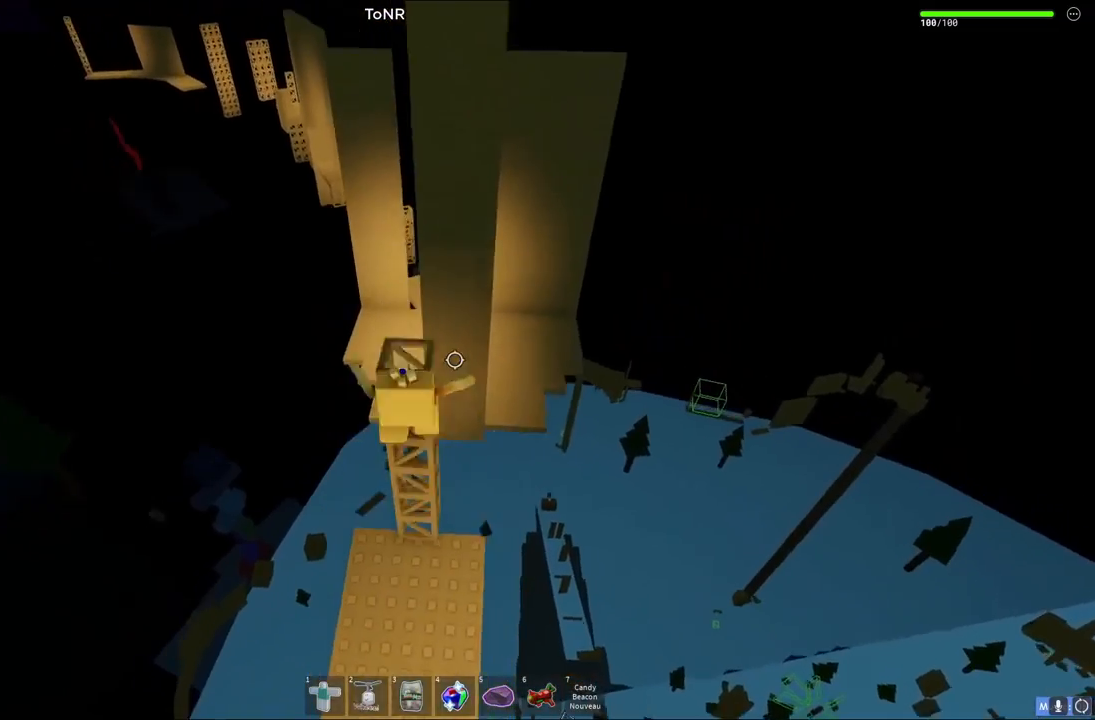
{"keys": ["w"], "events": []}
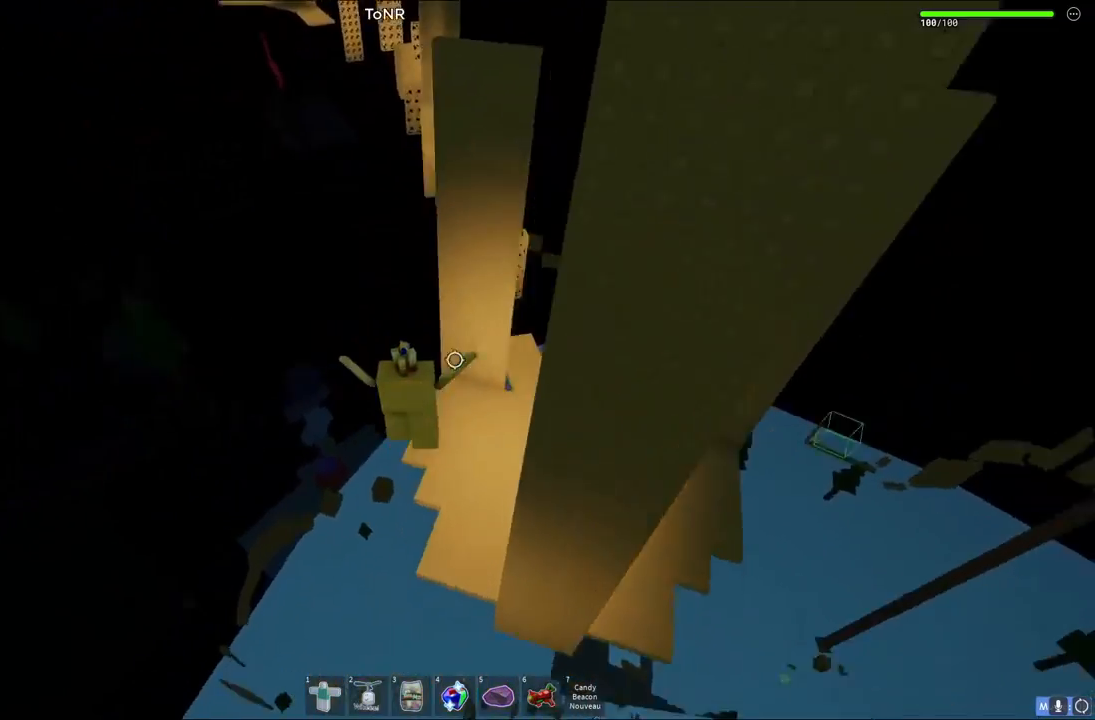
{"keys": [], "events": [[217, "d", "down"], [300, "w", "up"], [350, "d", "up"]]}
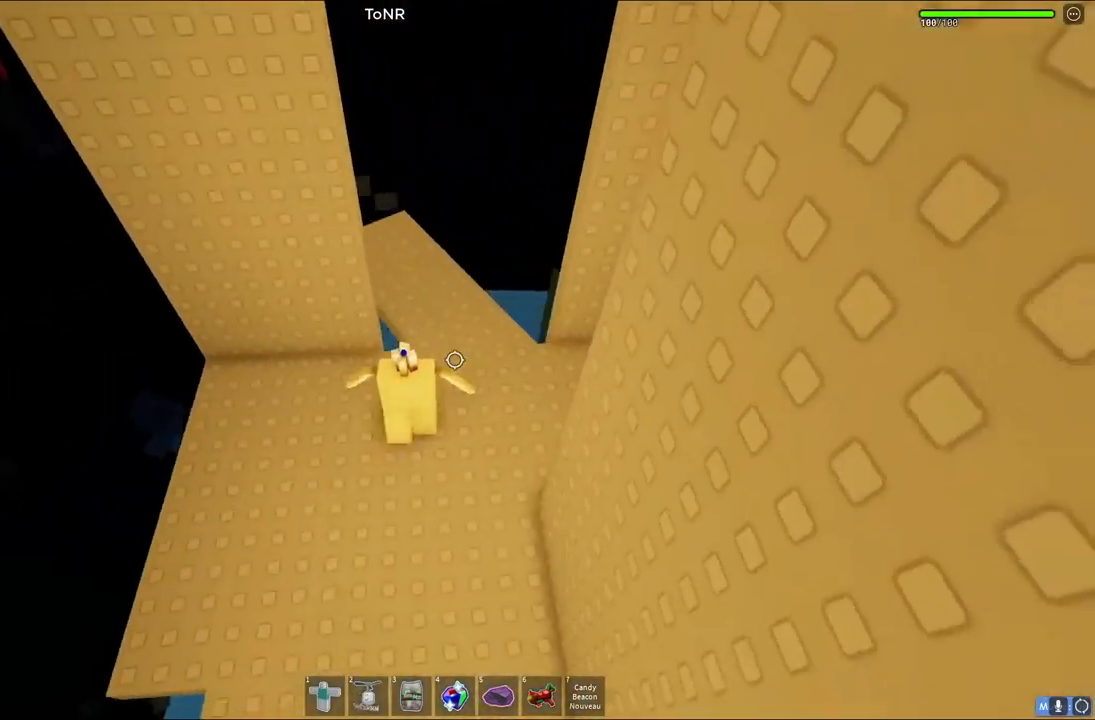
{"keys": ["w"]}
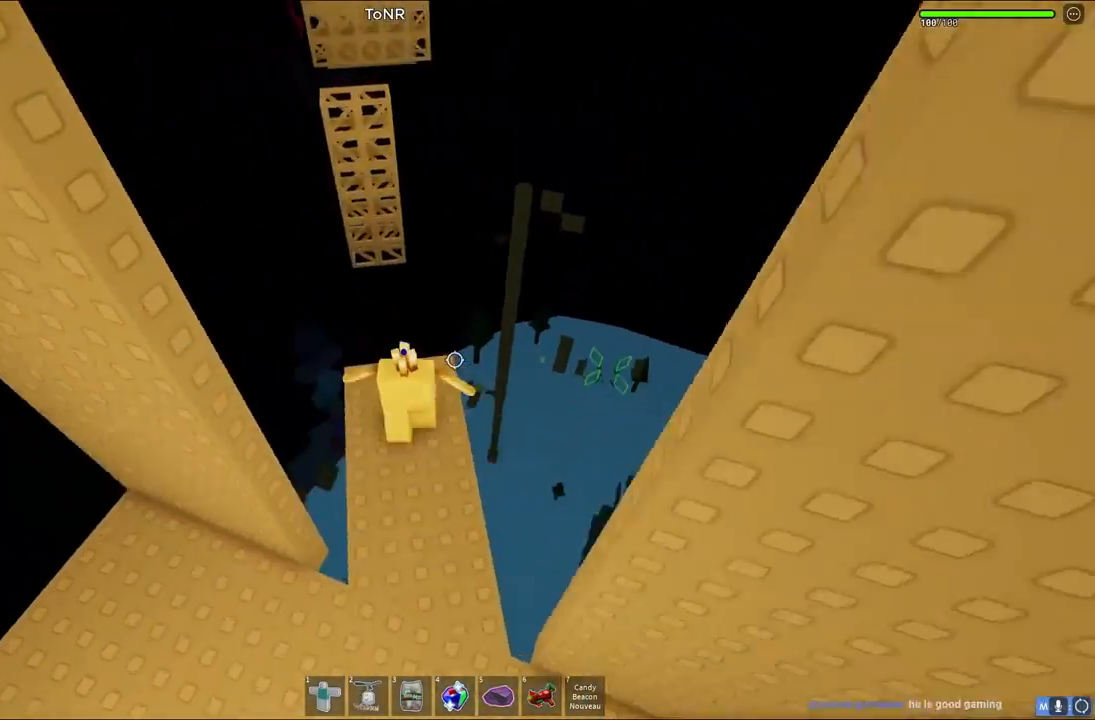
{"keys": ["w"], "events": [[367, "a", "down"], [417, "a", "up"]]}
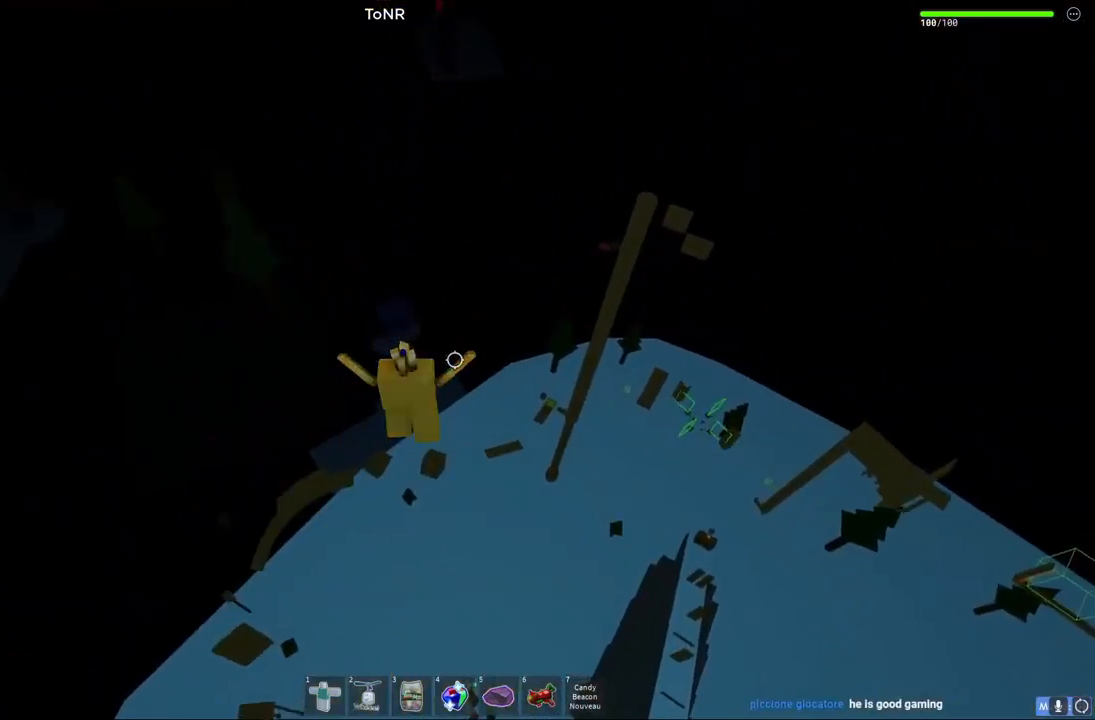
{"keys": ["d", "w"], "events": [[100, "w", "up"], [317, "d", "down"], [333, "w", "down"]]}
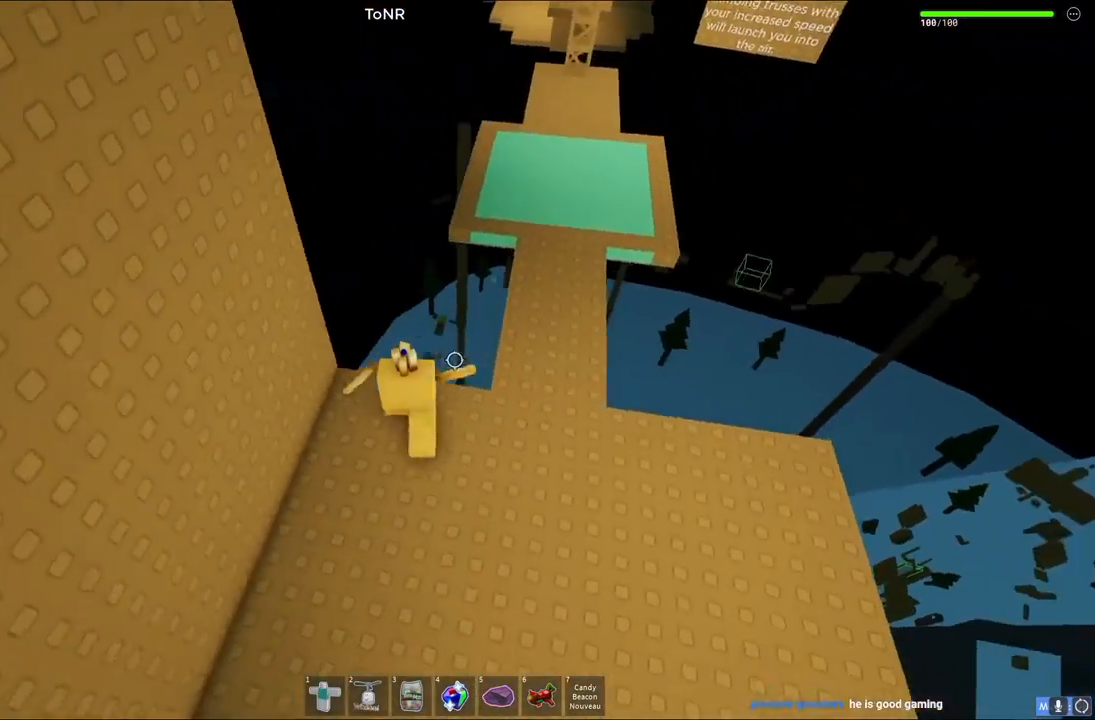
{"keys": ["w"], "events": [[200, "d", "up"]]}
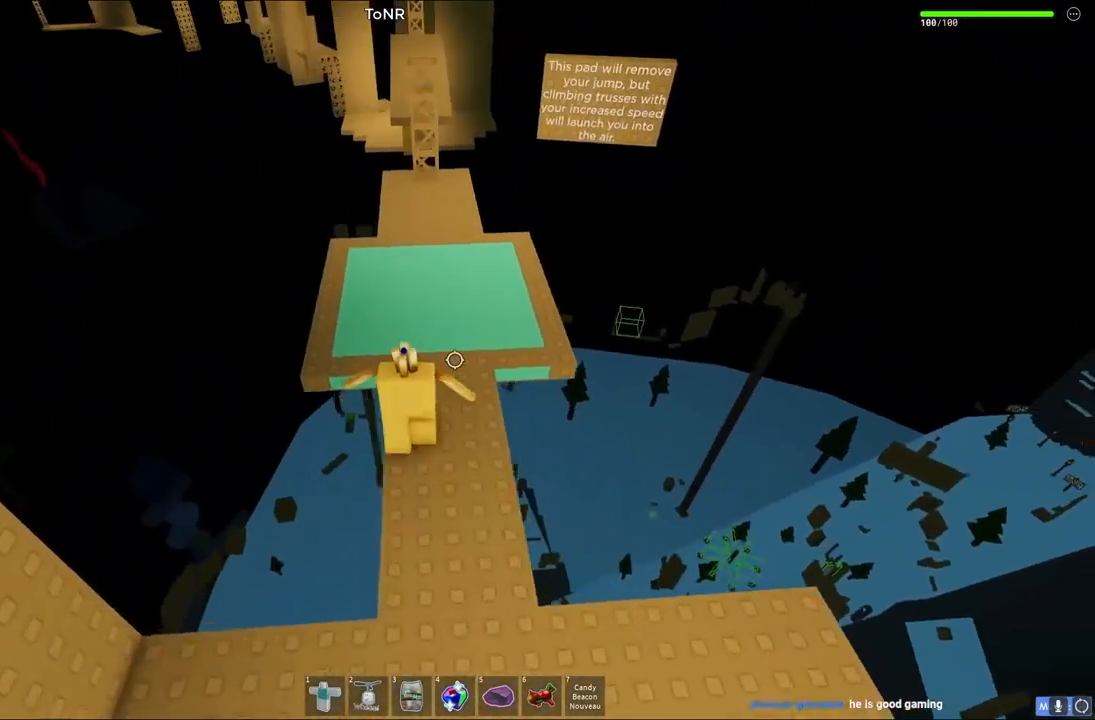
{"keys": ["w"], "events": []}
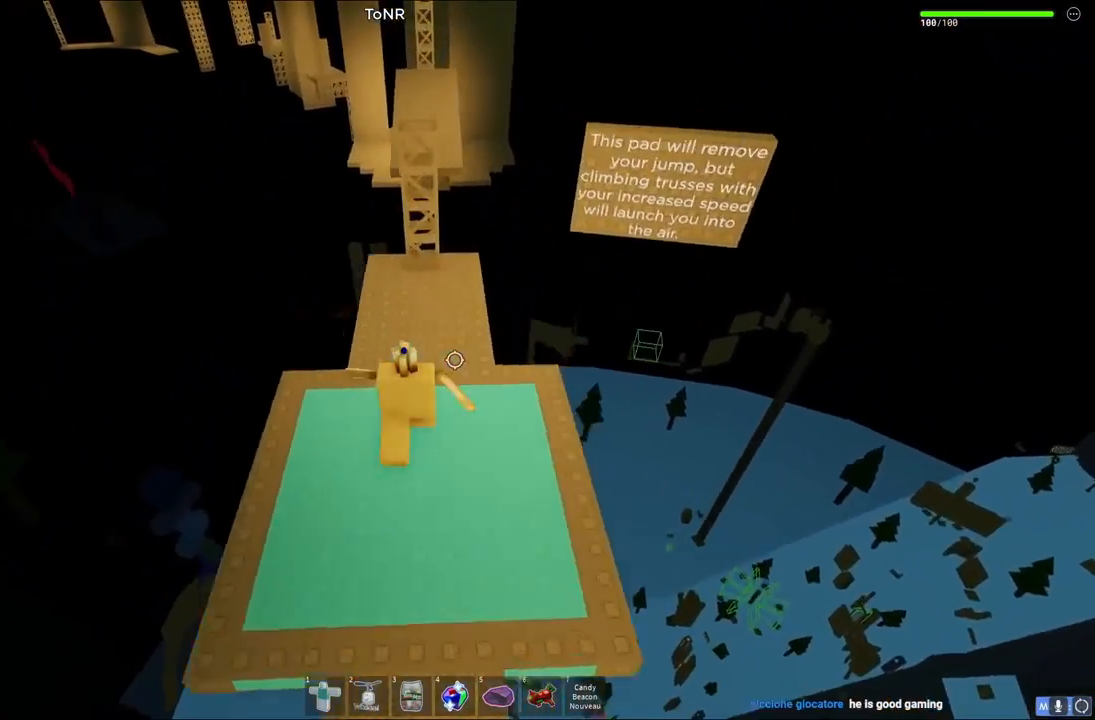
{"keys": ["w"], "events": []}
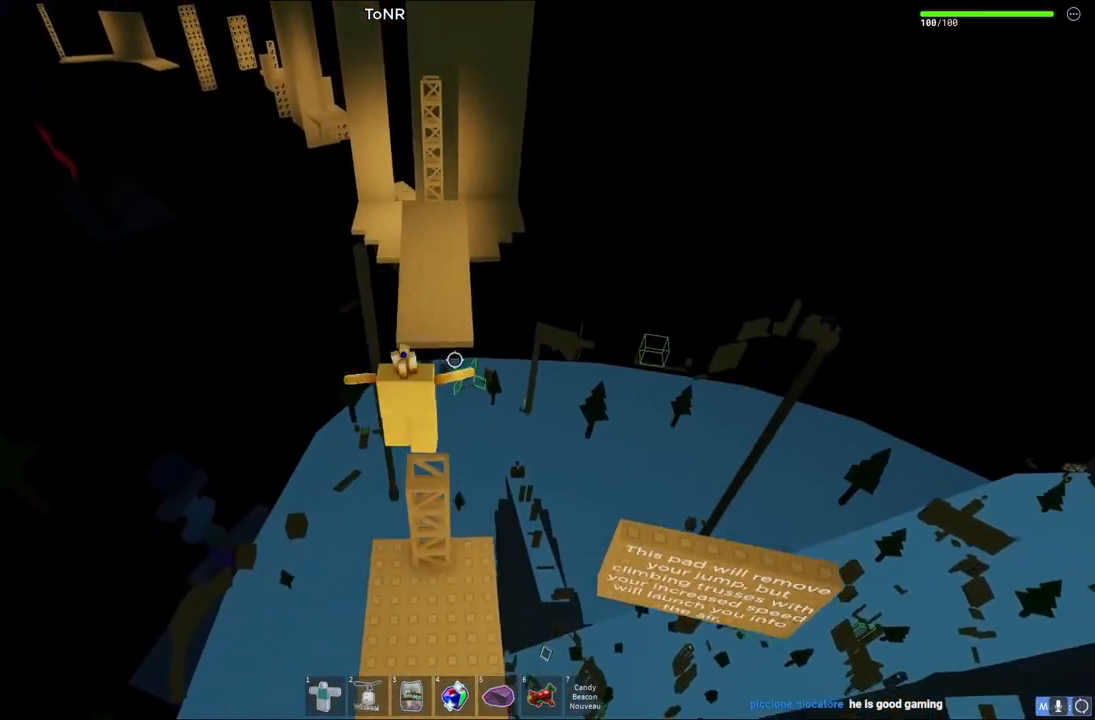
{"keys": ["w"], "events": []}
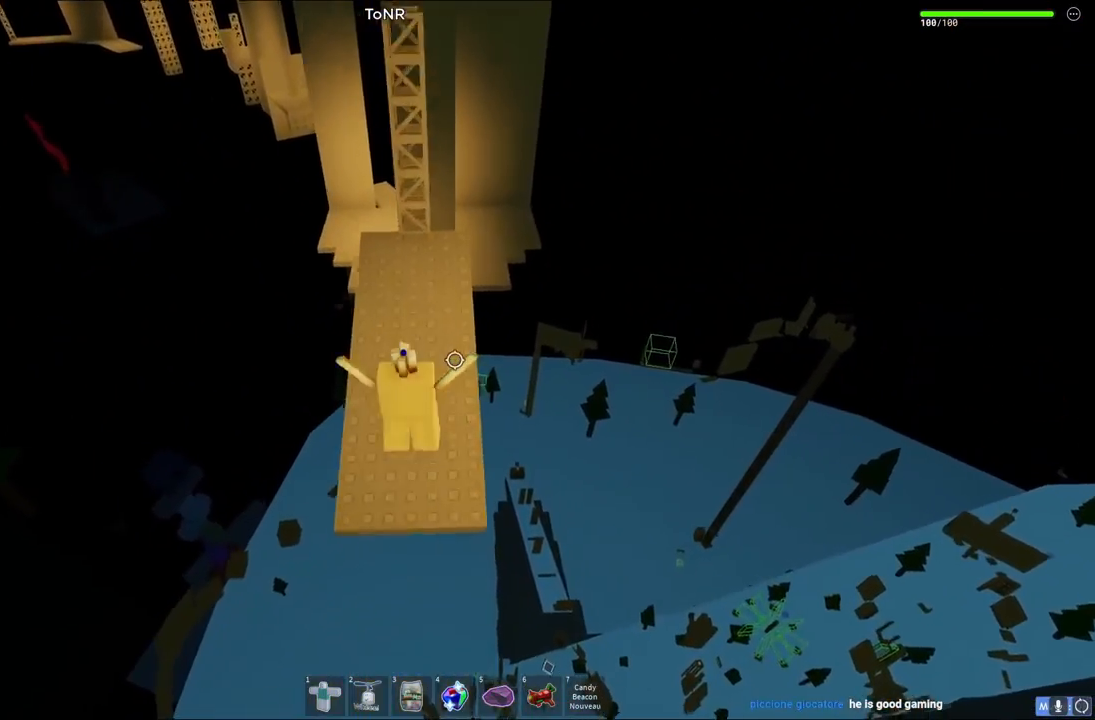
{"keys": ["w"], "events": []}
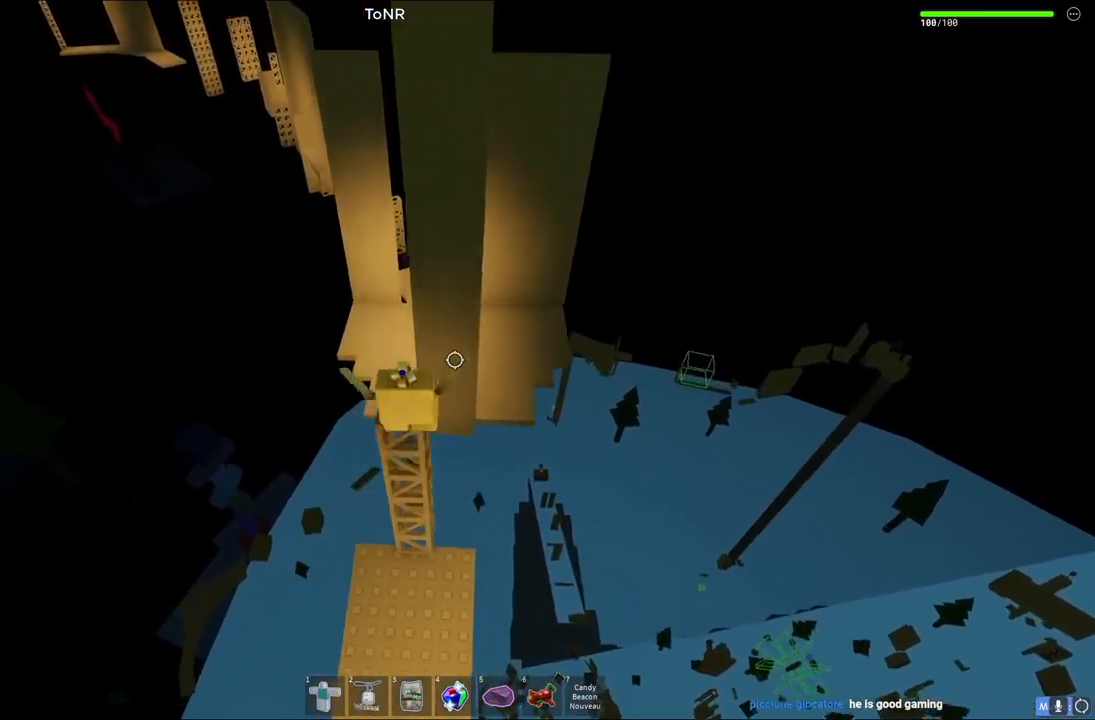
{"keys": ["w"], "events": []}